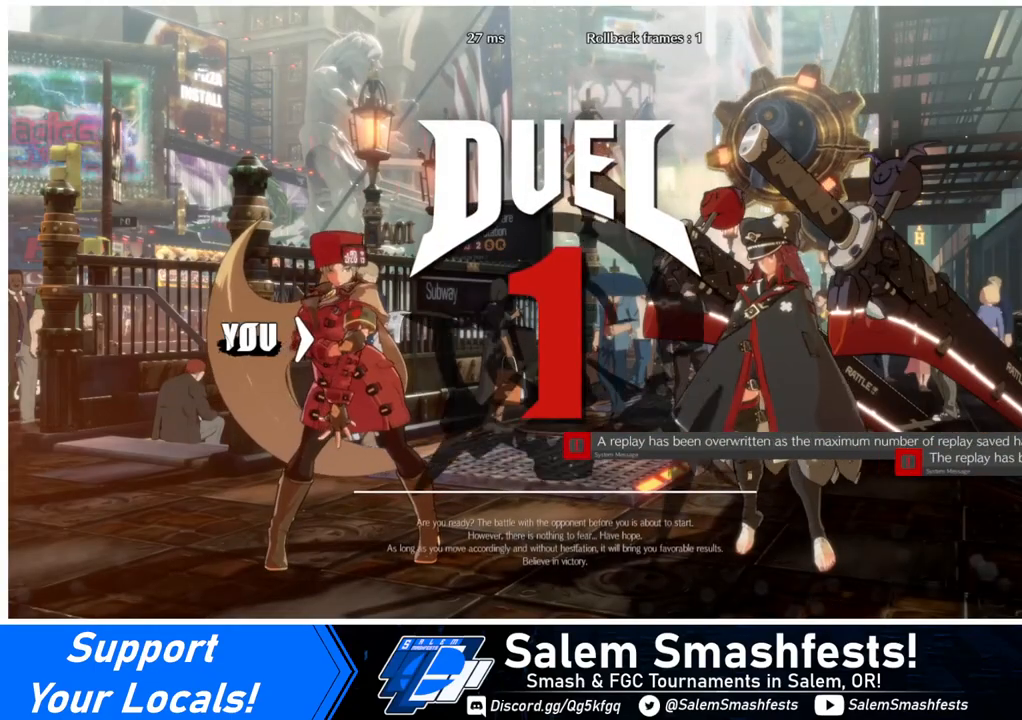
Gameplay with a controller (arcade stick); each line is a JSON object with the inputs held at the frame after it. "events" lists button and stick changes between this image and that frame as [ms after this image, input, new state], when the widget could be followed in between. Not read: L3 R3 other_buttons.
{"buttons": []}
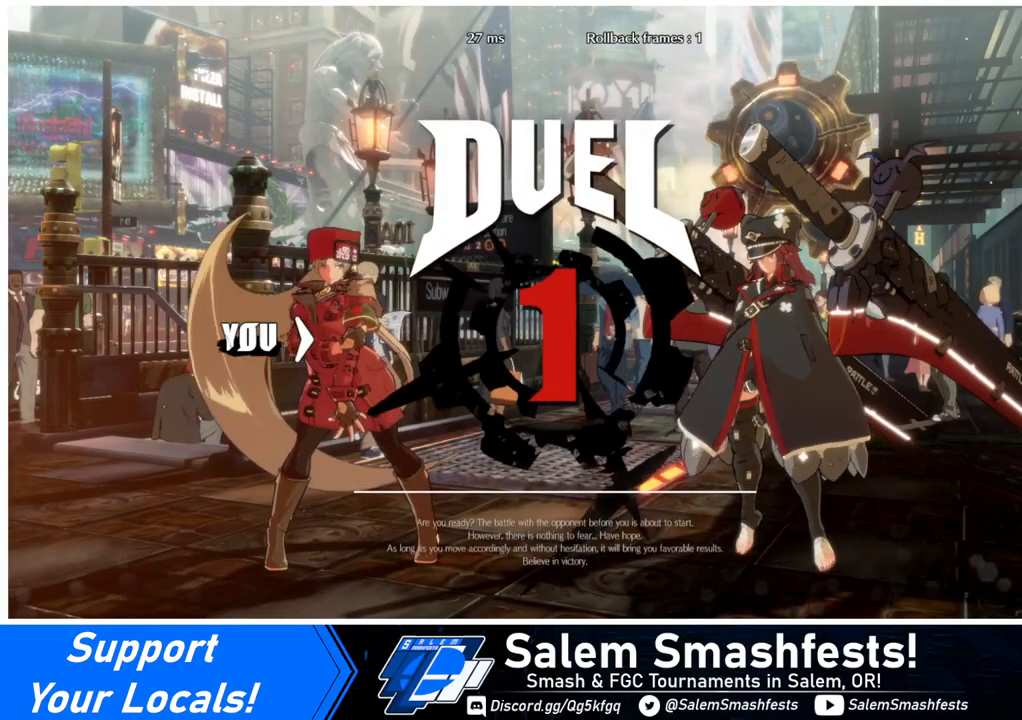
{"buttons": ["DPAD_DOWN"], "events": [[80, "DPAD_LEFT", "down"], [160, "DPAD_DOWN", "down"], [200, "DPAD_LEFT", "up"], [280, "DPAD_DOWN", "up"], [280, "DPAD_RIGHT", "down"], [400, "DPAD_DOWN", "down"], [400, "DPAD_LEFT", "down"], [400, "DPAD_RIGHT", "up"], [520, "DPAD_LEFT", "up"]]}
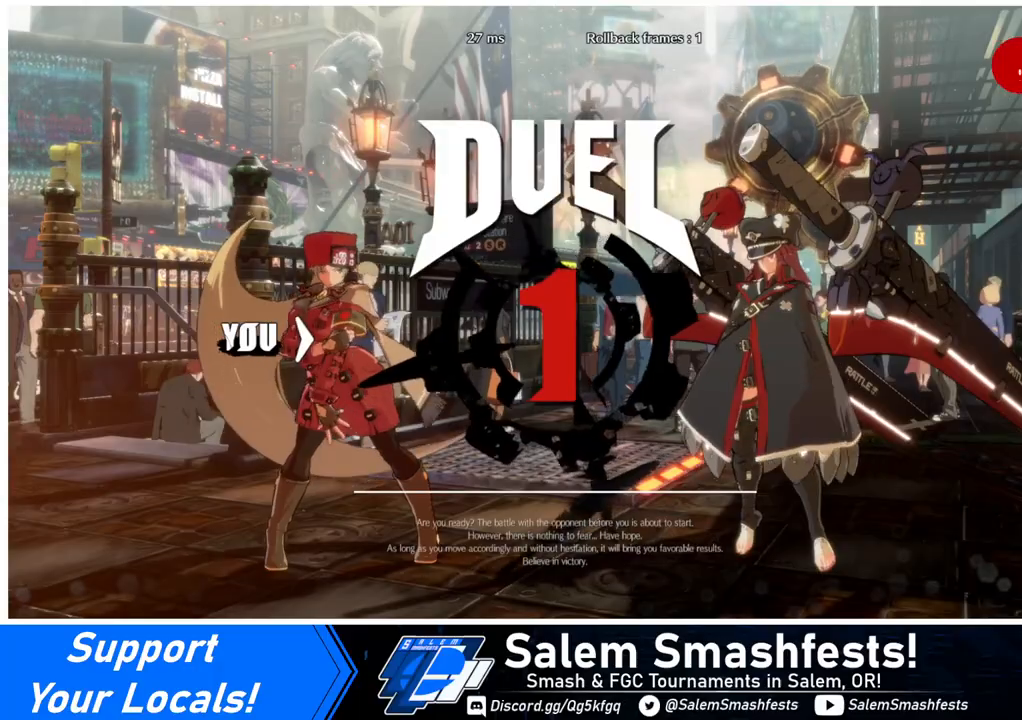
{"buttons": ["DPAD_LEFT"], "events": [[80, "DPAD_DOWN", "up"], [80, "DPAD_RIGHT", "down"], [240, "DPAD_DOWN", "down"], [240, "DPAD_RIGHT", "up"], [280, "DPAD_LEFT", "down"], [320, "DPAD_DOWN", "up"]]}
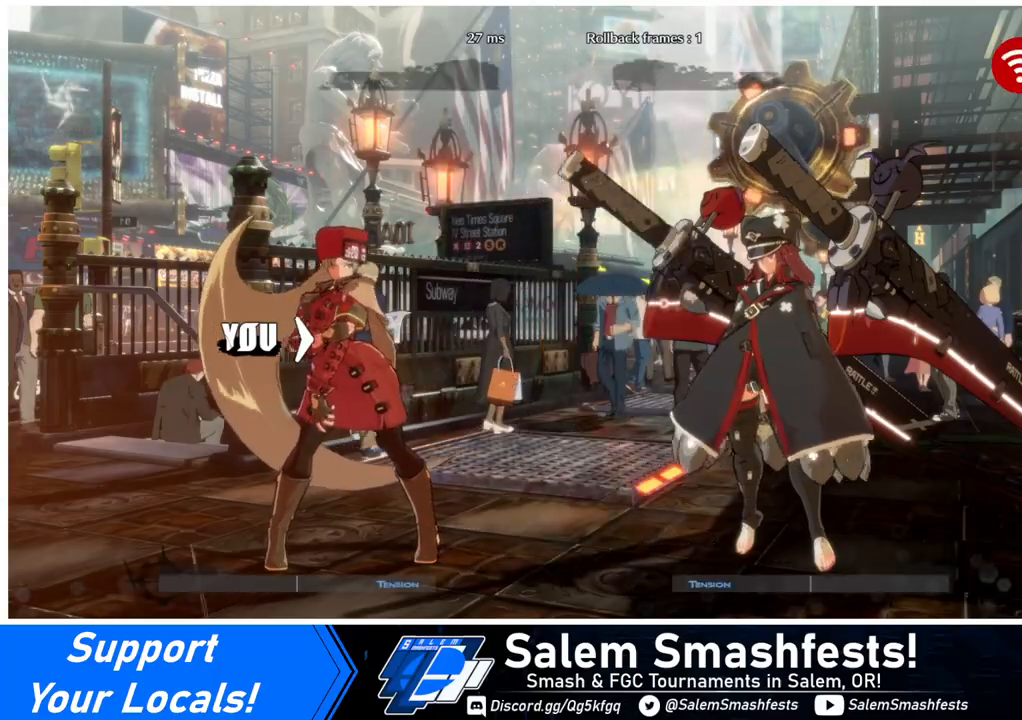
{"buttons": ["DPAD_LEFT"], "events": []}
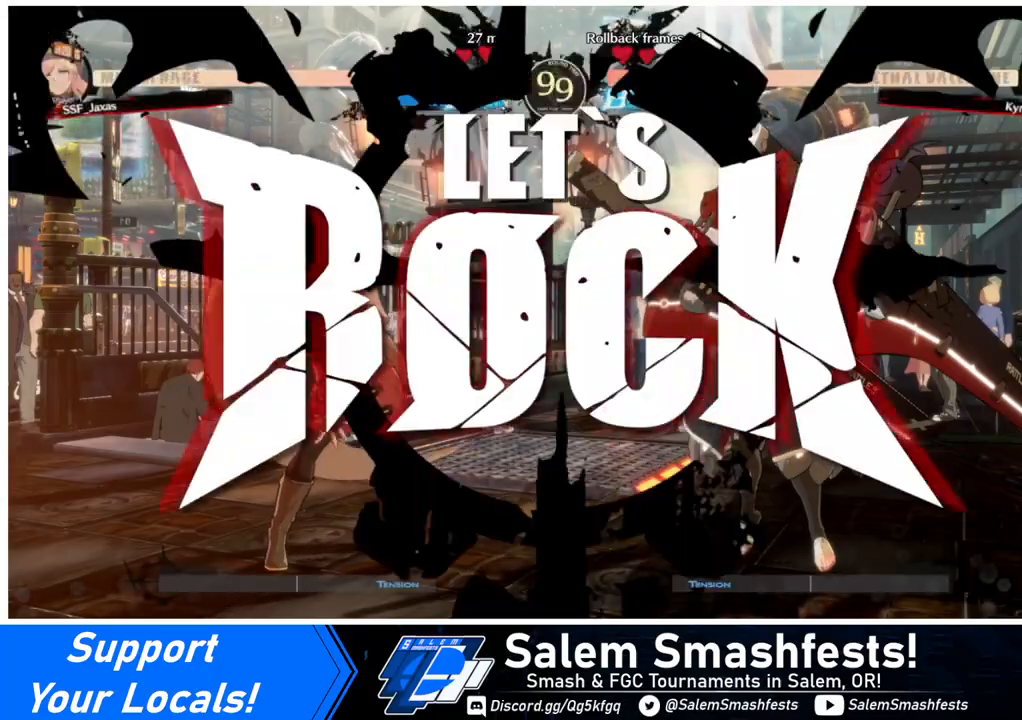
{"buttons": [], "events": [[480, "DPAD_LEFT", "up"]]}
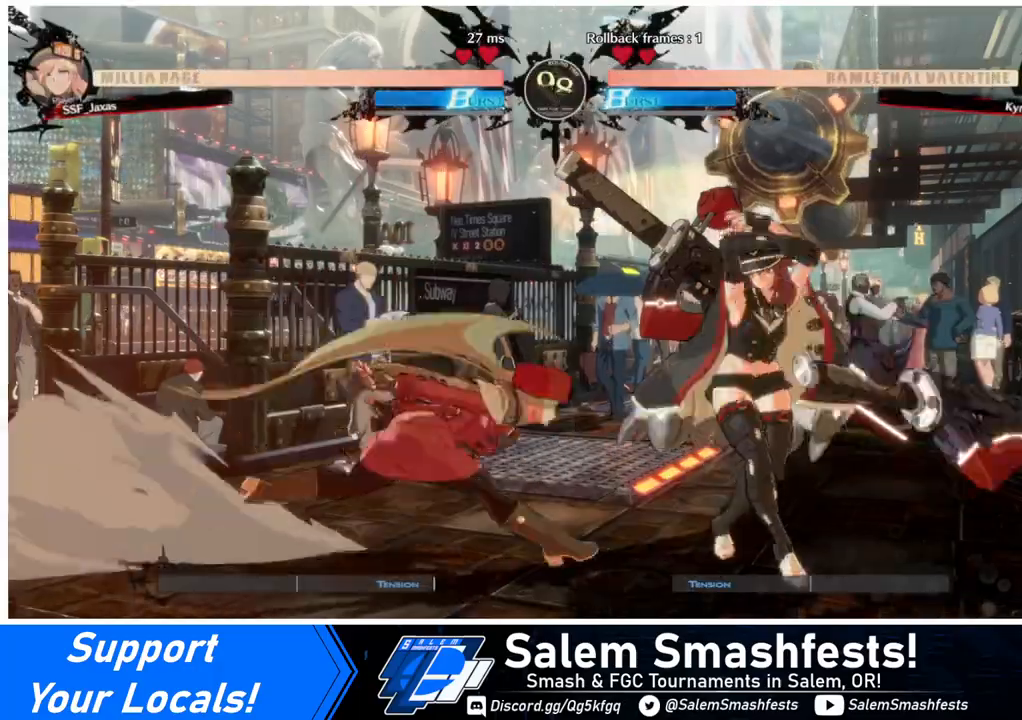
{"buttons": ["DPAD_DOWN", "DPAD_LEFT"], "events": [[80, "DPAD_DOWN", "down"], [80, "DPAD_LEFT", "down"], [280, "SQUARE", "down"], [360, "SQUARE", "up"]]}
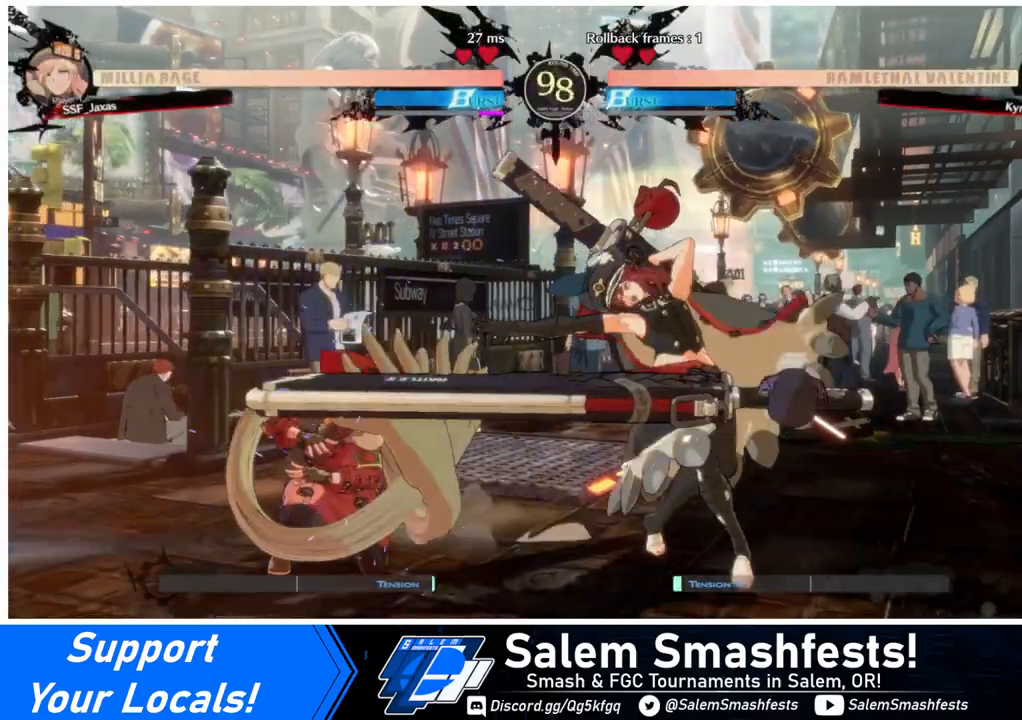
{"buttons": ["DPAD_RIGHT"], "events": [[320, "DPAD_DOWN", "up"], [440, "DPAD_LEFT", "up"], [480, "DPAD_RIGHT", "down"]]}
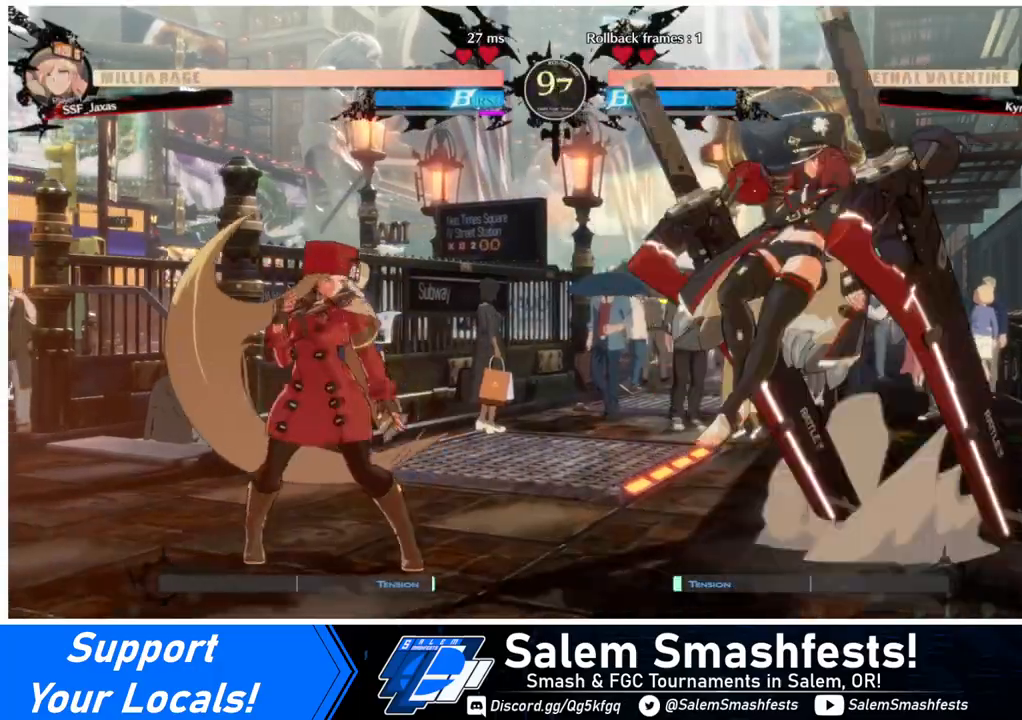
{"buttons": ["DPAD_RIGHT"], "events": [[160, "DPAD_RIGHT", "up"], [280, "DPAD_LEFT", "down"], [400, "DPAD_LEFT", "up"], [440, "DPAD_RIGHT", "down"]]}
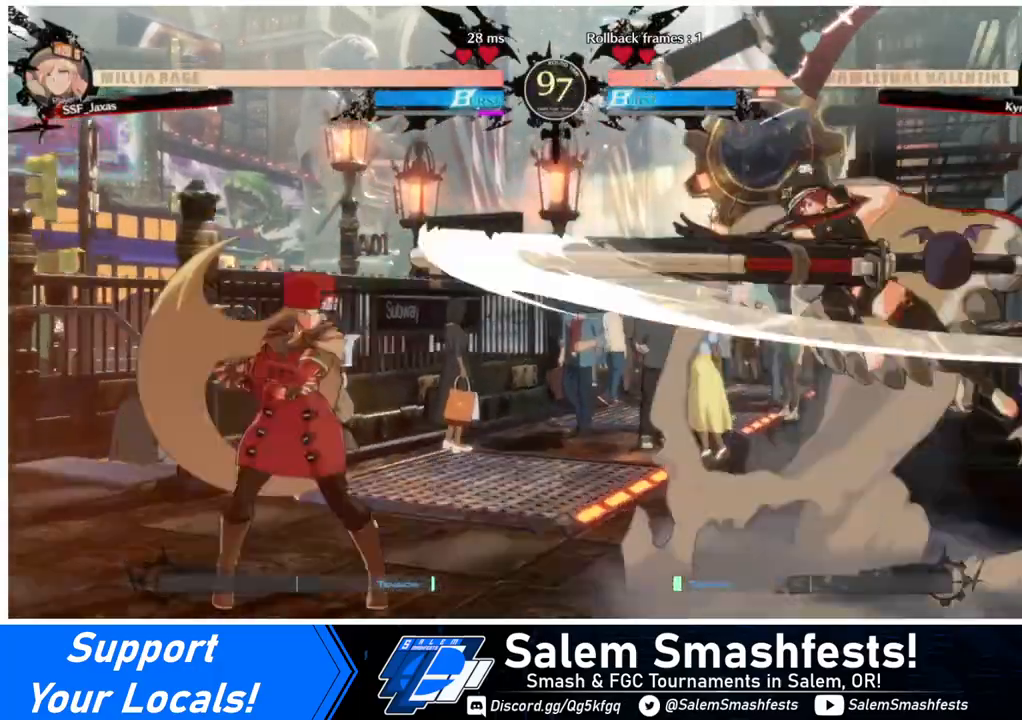
{"buttons": ["DPAD_LEFT"], "events": [[40, "DPAD_RIGHT", "up"], [80, "DPAD_RIGHT", "down"], [200, "DPAD_DOWN", "down"], [200, "DPAD_RIGHT", "up"], [280, "DPAD_LEFT", "down"], [320, "DPAD_DOWN", "up"]]}
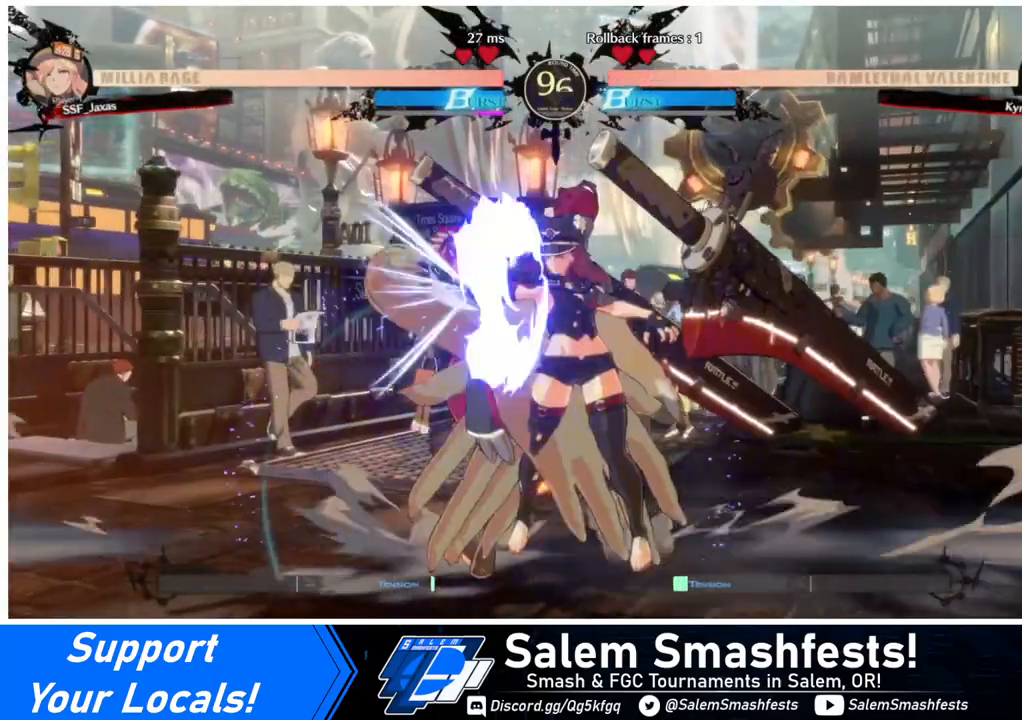
{"buttons": ["DPAD_DOWN", "DPAD_LEFT"], "events": [[400, "DPAD_DOWN", "down"]]}
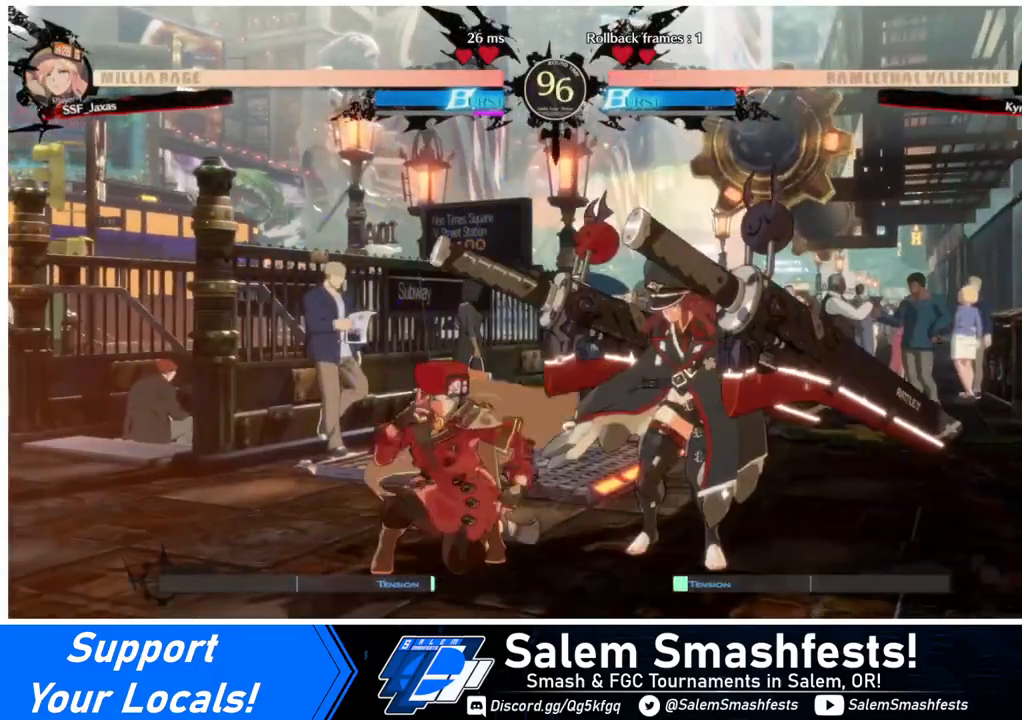
{"buttons": ["DPAD_RIGHT"], "events": [[80, "SQUARE", "down"], [200, "SQUARE", "up"], [480, "DPAD_DOWN", "up"], [480, "DPAD_LEFT", "up"], [480, "DPAD_RIGHT", "down"]]}
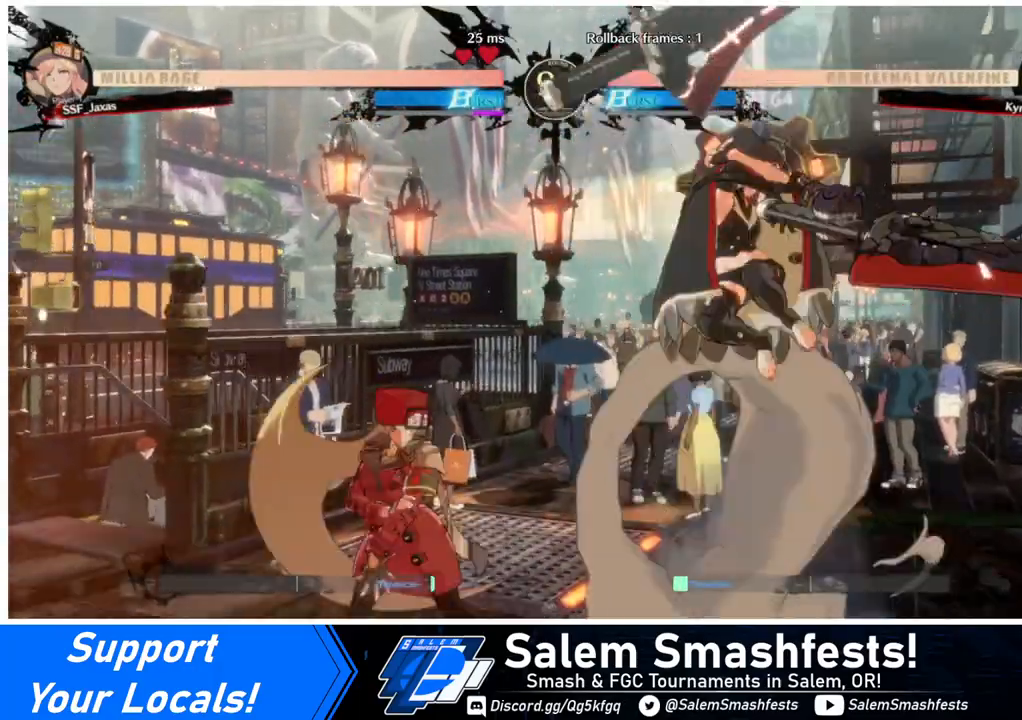
{"buttons": ["DPAD_LEFT"], "events": [[80, "DPAD_RIGHT", "up"], [160, "DPAD_RIGHT", "down"], [240, "DPAD_RIGHT", "up"], [240, "TRIANGLE", "down"], [360, "TRIANGLE", "up"], [440, "DPAD_LEFT", "down"]]}
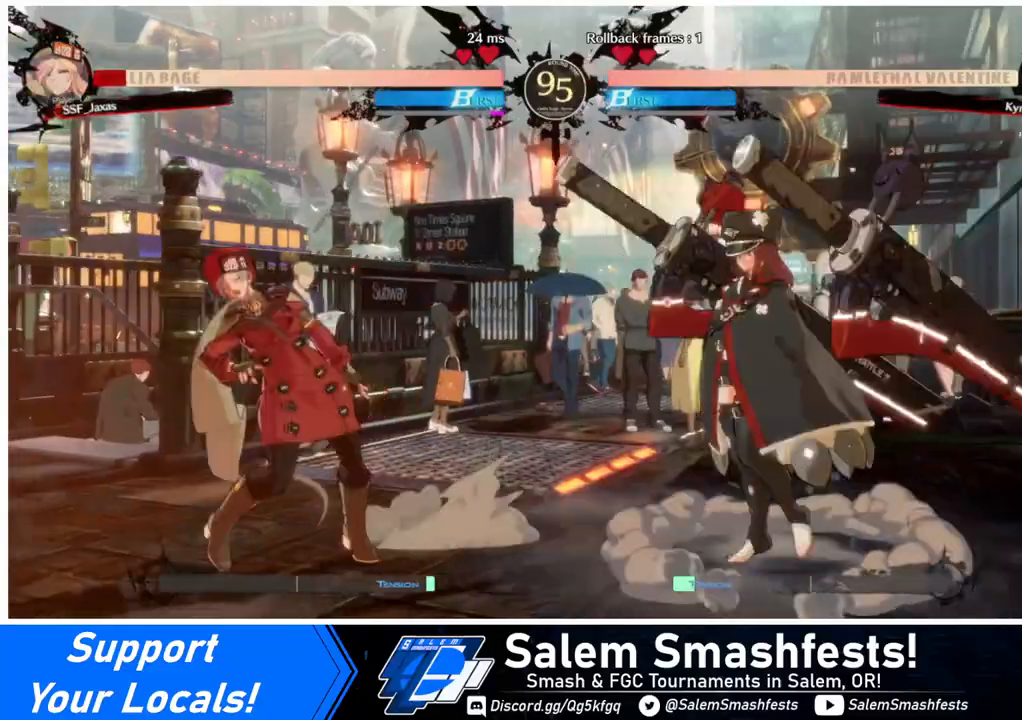
{"buttons": ["DPAD_LEFT"], "events": [[80, "DPAD_DOWN", "down"], [280, "DPAD_DOWN", "up"]]}
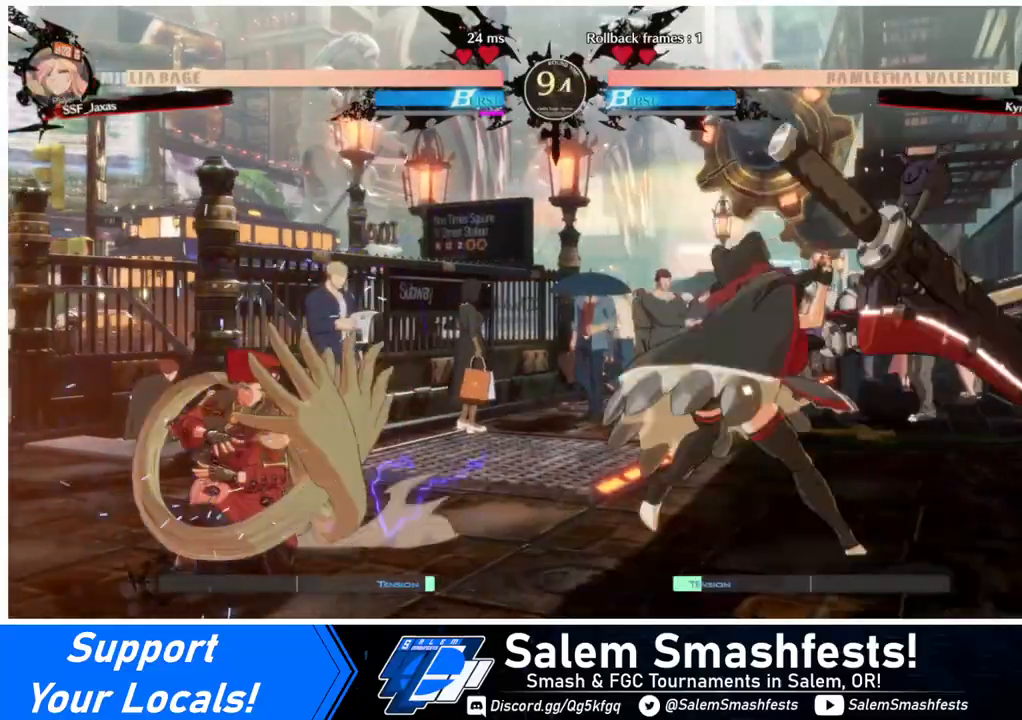
{"buttons": ["DPAD_RIGHT"], "events": [[160, "DPAD_LEFT", "up"], [200, "DPAD_RIGHT", "down"]]}
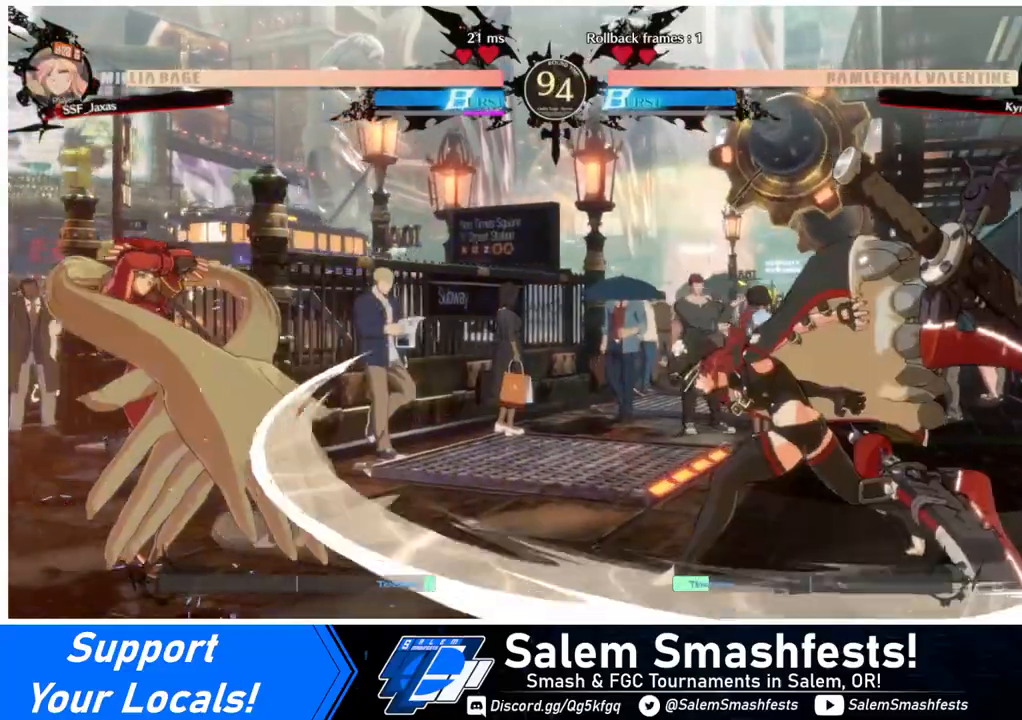
{"buttons": [], "events": [[80, "DPAD_DOWN", "down"], [80, "DPAD_RIGHT", "up"], [120, "DPAD_LEFT", "down"], [440, "DPAD_DOWN", "up"], [440, "DPAD_LEFT", "up"], [440, "DPAD_RIGHT", "down"], [480, "DPAD_RIGHT", "up"]]}
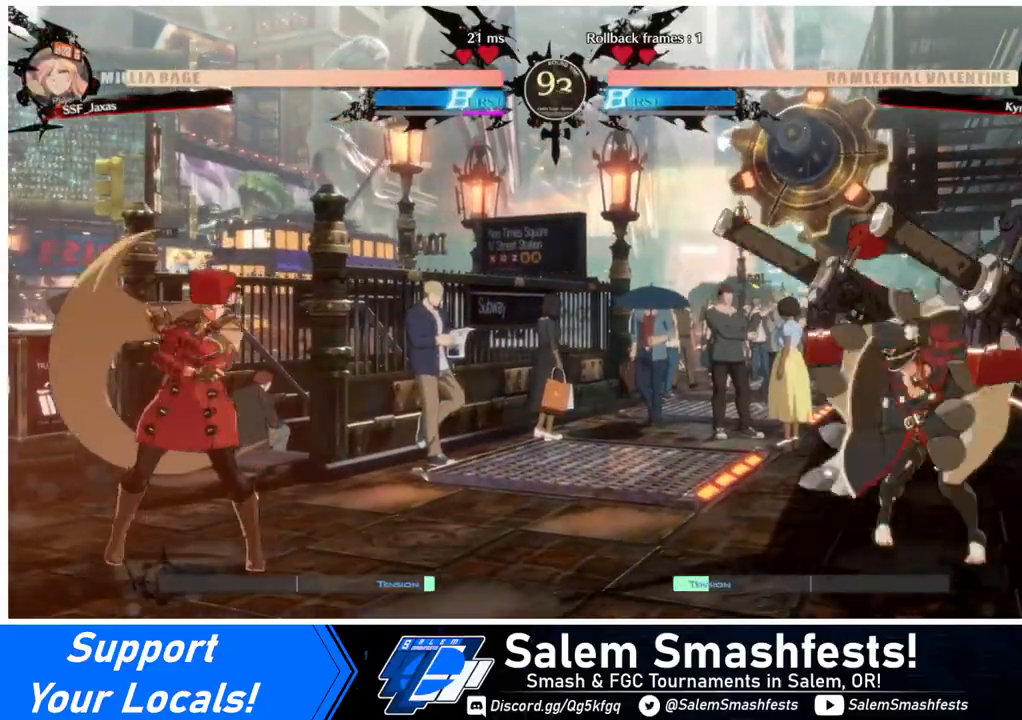
{"buttons": ["DPAD_LEFT"], "events": [[80, "DPAD_RIGHT", "down"], [280, "DPAD_LEFT", "down"], [280, "DPAD_RIGHT", "up"], [320, "DPAD_DOWN", "down"], [480, "DPAD_DOWN", "up"]]}
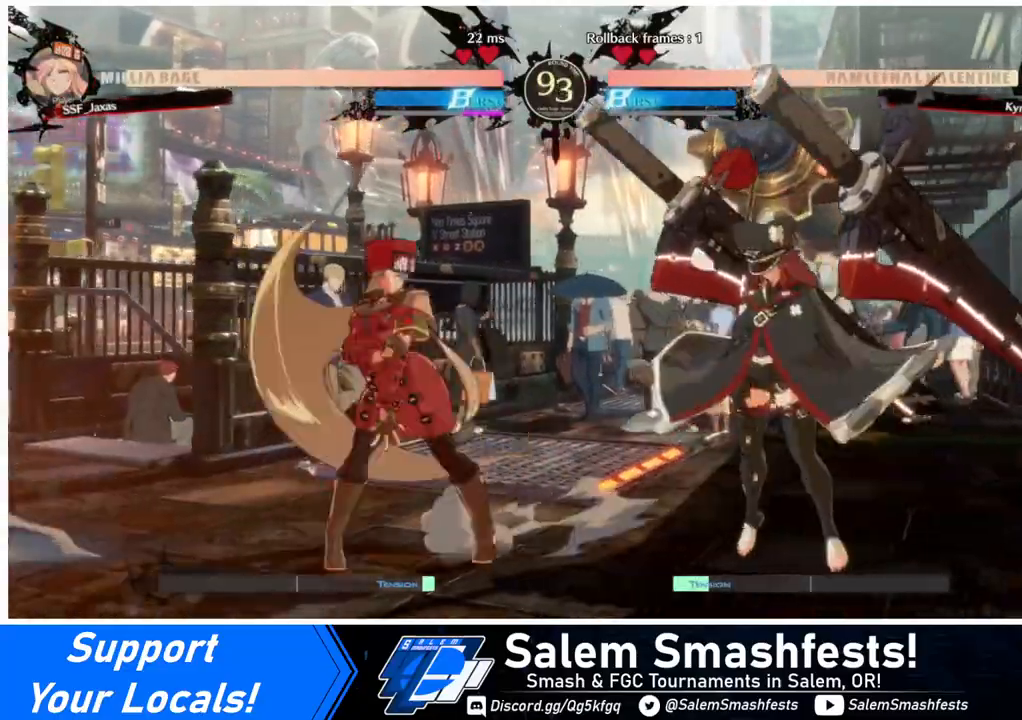
{"buttons": [], "events": [[240, "DPAD_LEFT", "up"], [240, "DPAD_RIGHT", "down"], [360, "DPAD_RIGHT", "up"], [400, "DPAD_LEFT", "down"], [480, "DPAD_LEFT", "up"]]}
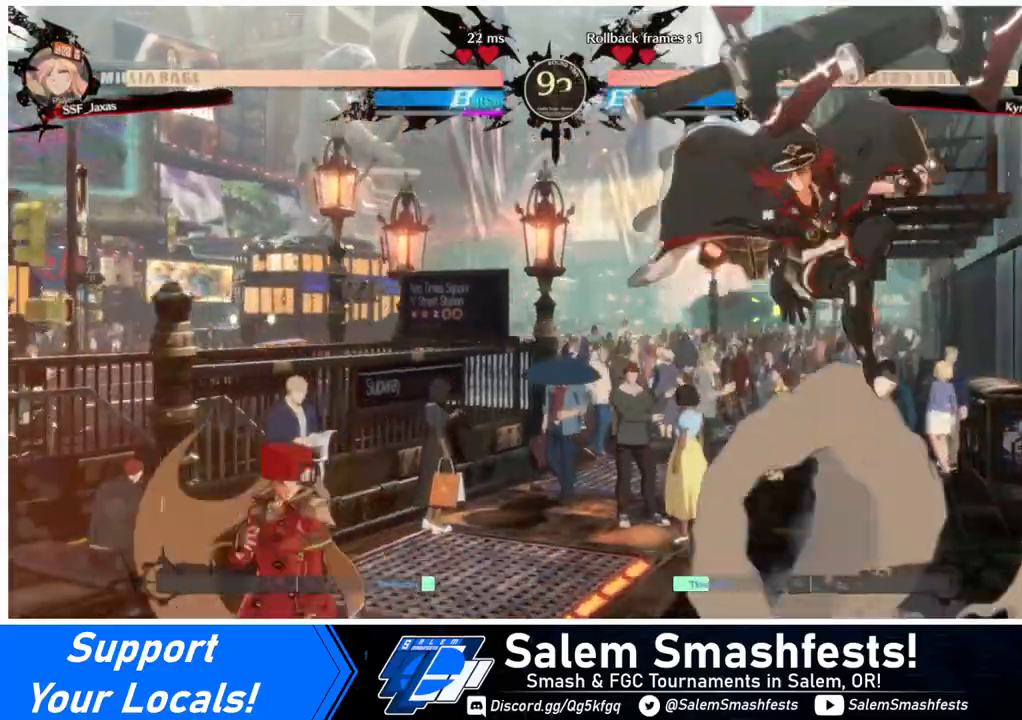
{"buttons": [], "events": [[40, "DPAD_RIGHT", "down"], [400, "DPAD_RIGHT", "up"], [400, "SQUARE", "down"], [520, "SQUARE", "up"]]}
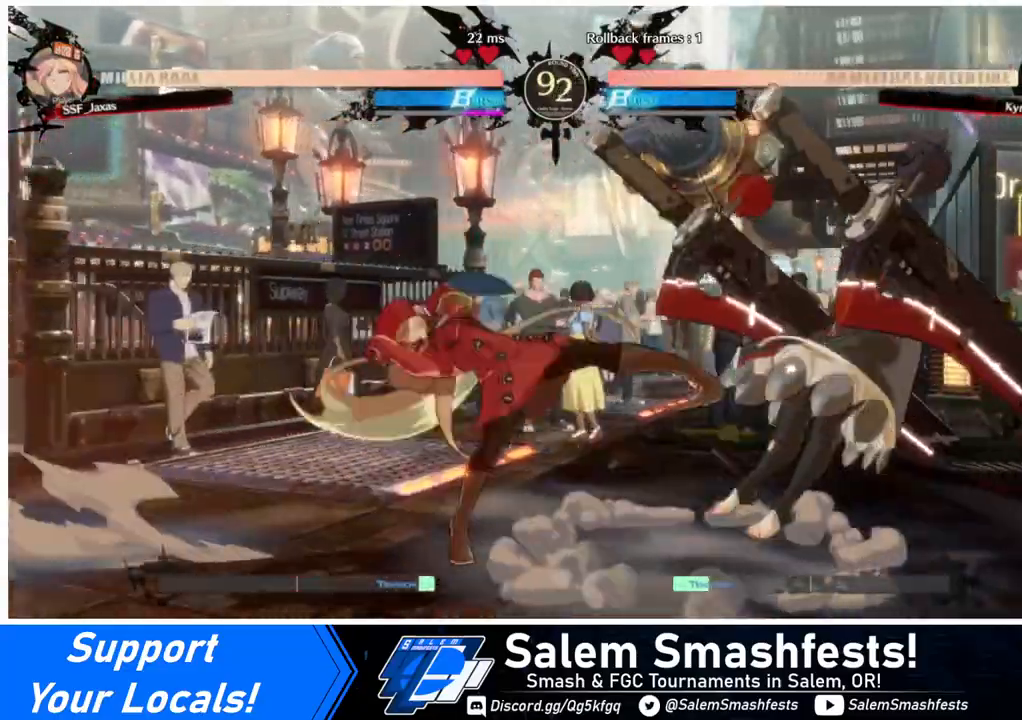
{"buttons": ["DPAD_UP", "DPAD_RIGHT"], "events": [[320, "DPAD_LEFT", "down"], [480, "DPAD_LEFT", "up"], [480, "DPAD_RIGHT", "down"], [480, "DPAD_UP", "down"]]}
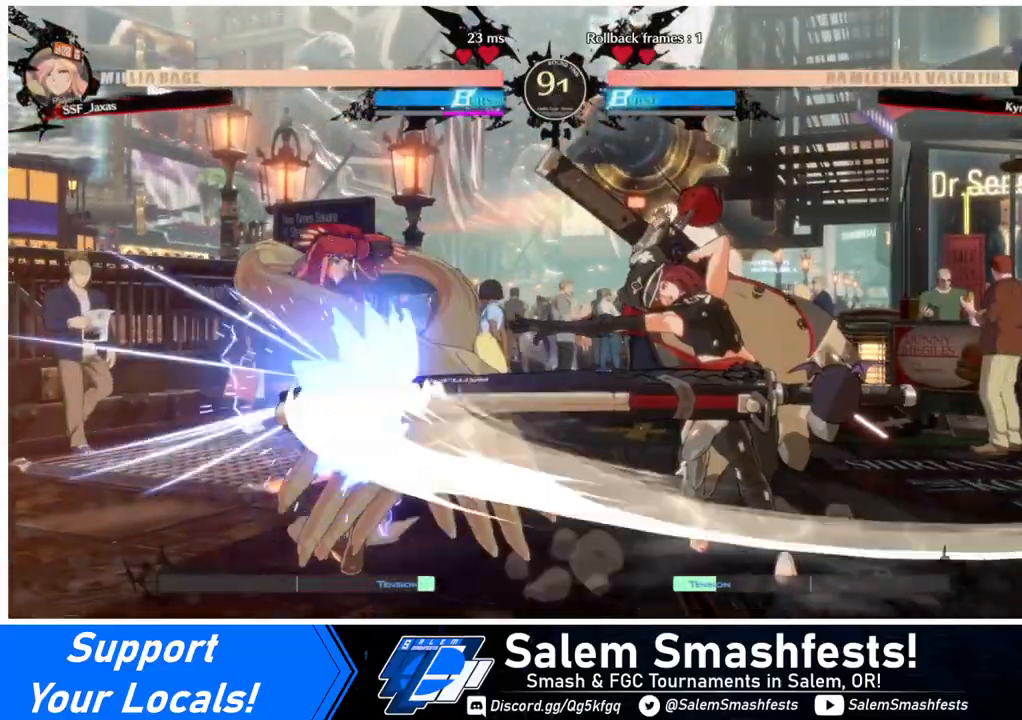
{"buttons": ["DPAD_UP", "DPAD_RIGHT"], "events": [[120, "DPAD_RIGHT", "up"], [120, "L1", "down"], [160, "DPAD_UP", "up"], [160, "L1", "up"], [440, "DPAD_RIGHT", "down"], [480, "DPAD_UP", "down"]]}
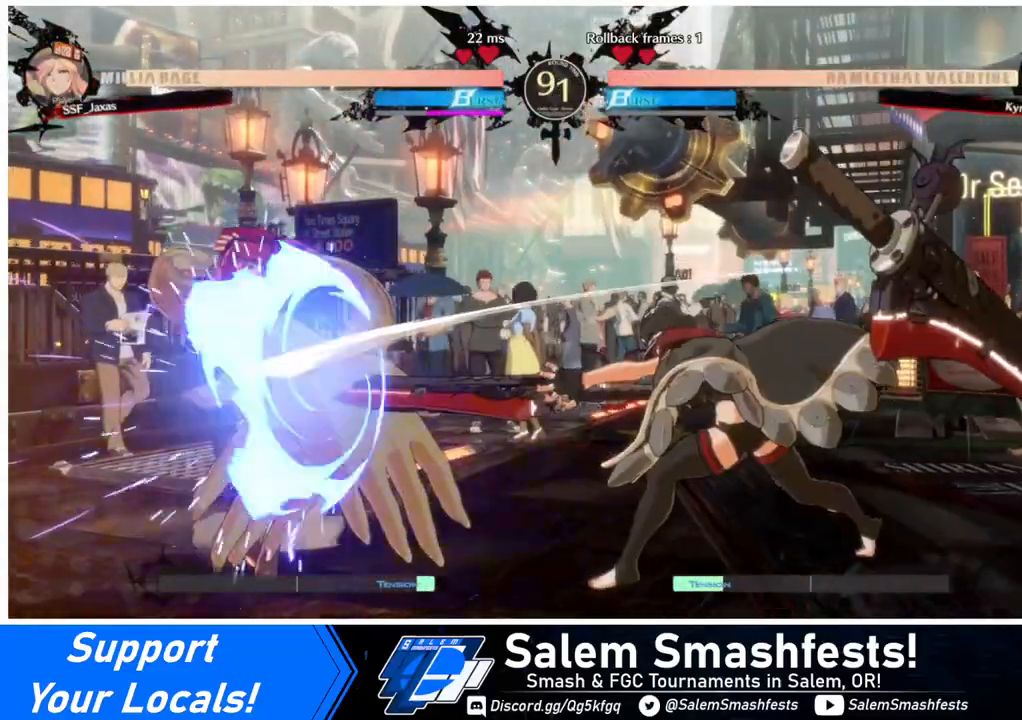
{"buttons": ["DPAD_UP", "DPAD_RIGHT"], "events": [[80, "DPAD_LEFT", "down"], [80, "DPAD_RIGHT", "up"], [80, "DPAD_UP", "up"], [120, "DPAD_LEFT", "up"], [480, "DPAD_RIGHT", "down"], [480, "DPAD_UP", "down"]]}
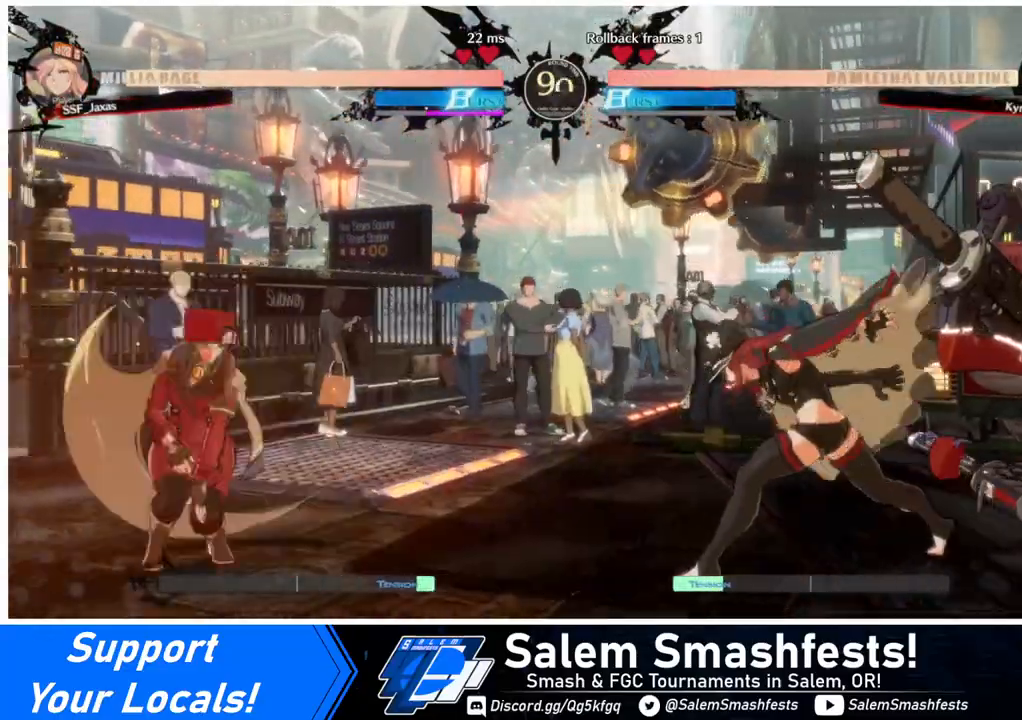
{"buttons": ["TRIANGLE", "DPAD_LEFT"], "events": [[160, "DPAD_RIGHT", "up"], [160, "DPAD_UP", "up"], [160, "L1", "down"], [200, "L1", "up"], [440, "DPAD_LEFT", "down"], [440, "TRIANGLE", "down"]]}
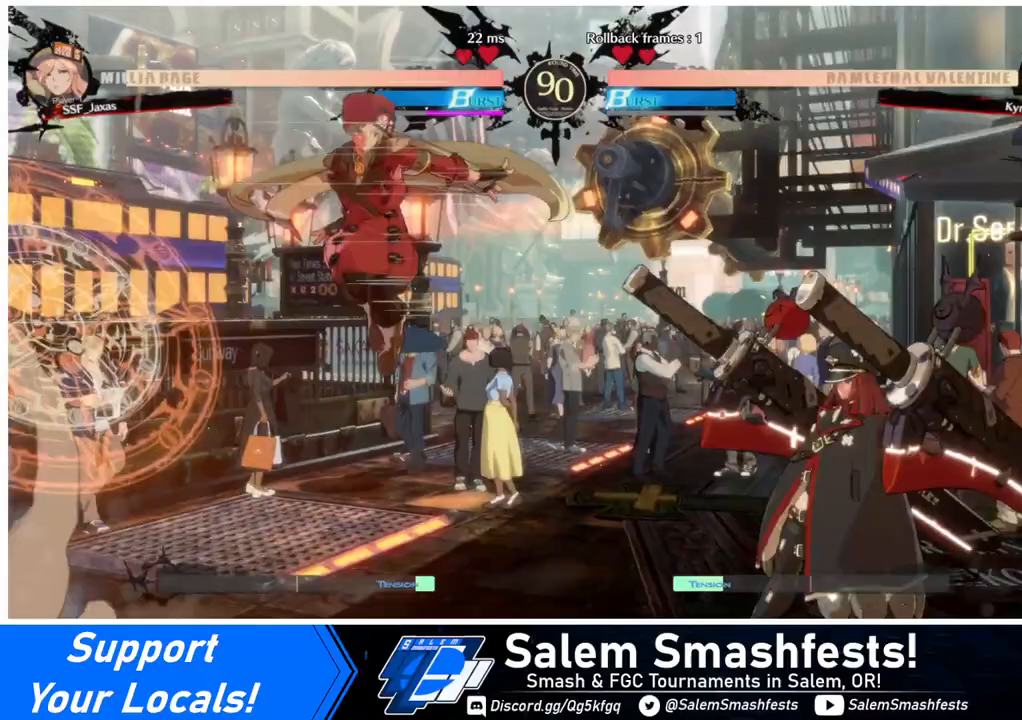
{"buttons": ["DPAD_LEFT"], "events": [[80, "TRIANGLE", "up"]]}
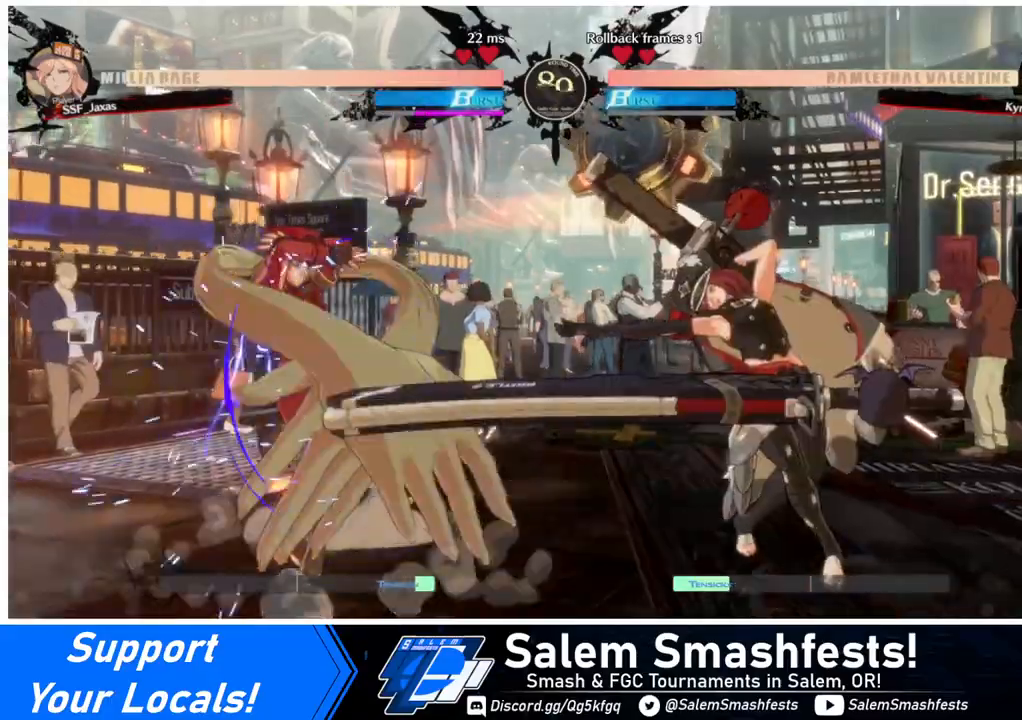
{"buttons": ["DPAD_RIGHT"], "events": [[160, "DPAD_LEFT", "up"], [280, "DPAD_RIGHT", "down"]]}
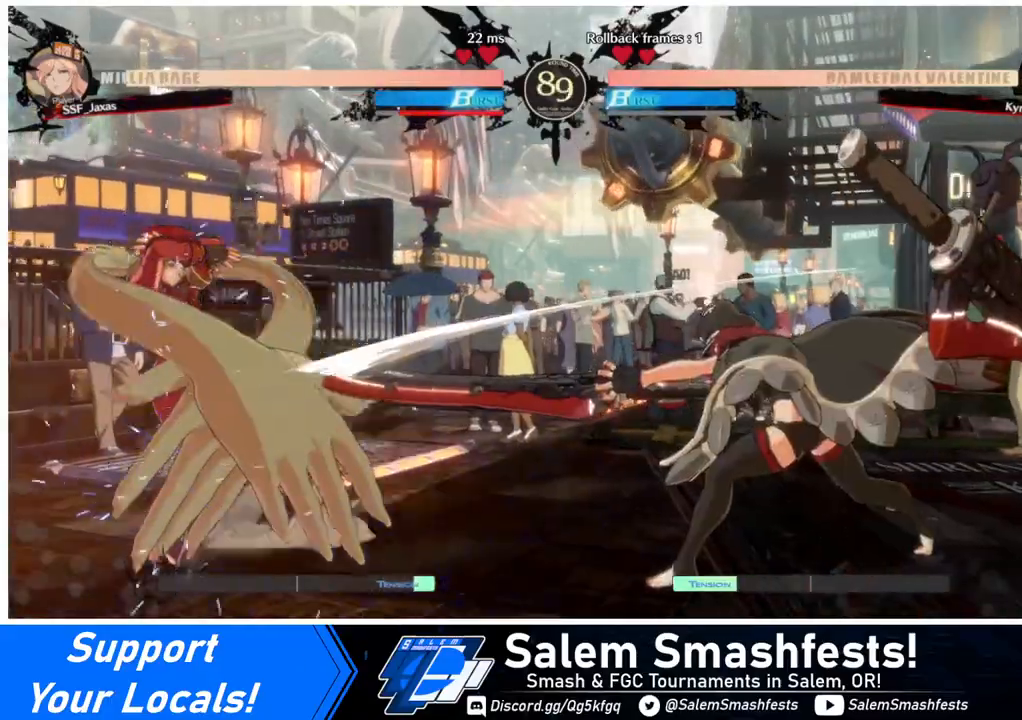
{"buttons": ["DPAD_DOWN", "DPAD_LEFT"], "events": [[80, "DPAD_RIGHT", "up"], [240, "DPAD_LEFT", "down"], [280, "DPAD_DOWN", "down"]]}
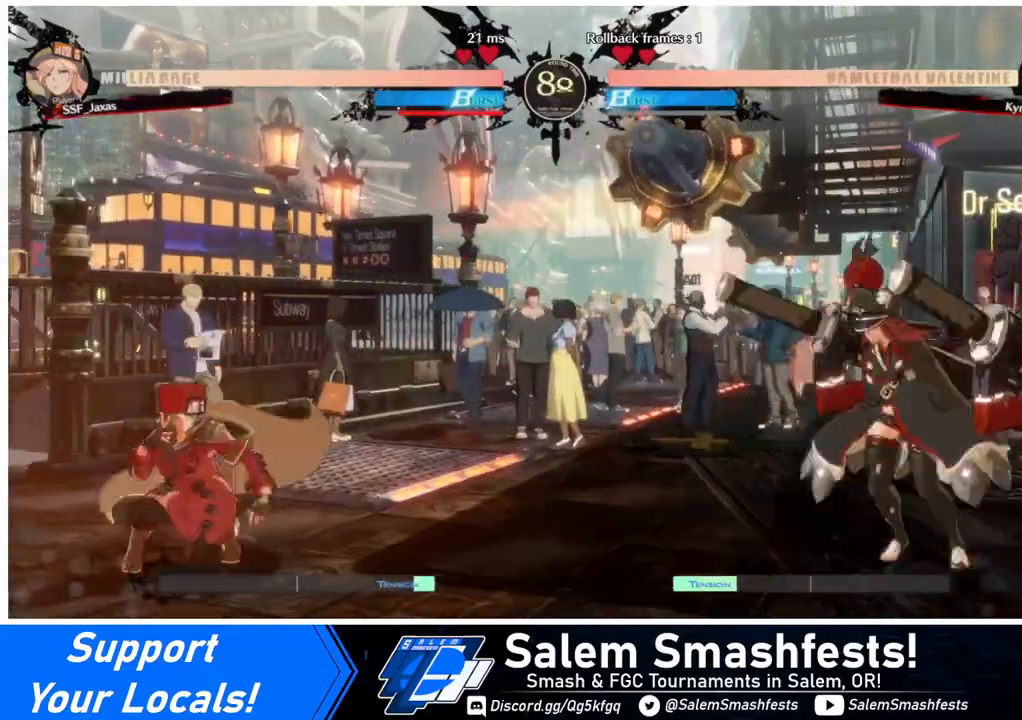
{"buttons": ["DPAD_LEFT"], "events": [[120, "DPAD_DOWN", "up"], [160, "DPAD_LEFT", "up"], [160, "DPAD_RIGHT", "down"], [200, "DPAD_RIGHT", "up"], [240, "DPAD_RIGHT", "down"], [360, "DPAD_DOWN", "down"], [360, "DPAD_RIGHT", "up"], [400, "DPAD_LEFT", "down"], [400, "SQUARE", "down"], [400, "TRIANGLE", "down"], [440, "DPAD_DOWN", "up"], [480, "TRIANGLE", "up"], [520, "SQUARE", "up"]]}
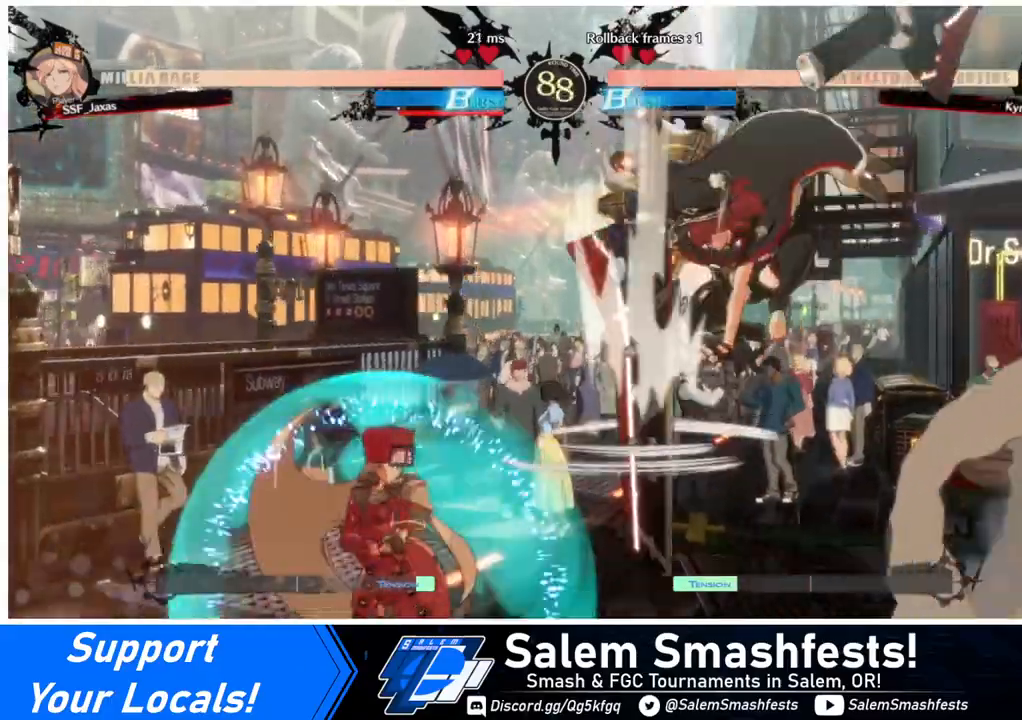
{"buttons": [], "events": [[320, "DPAD_LEFT", "up"], [320, "TRIANGLE", "down"], [480, "TRIANGLE", "up"]]}
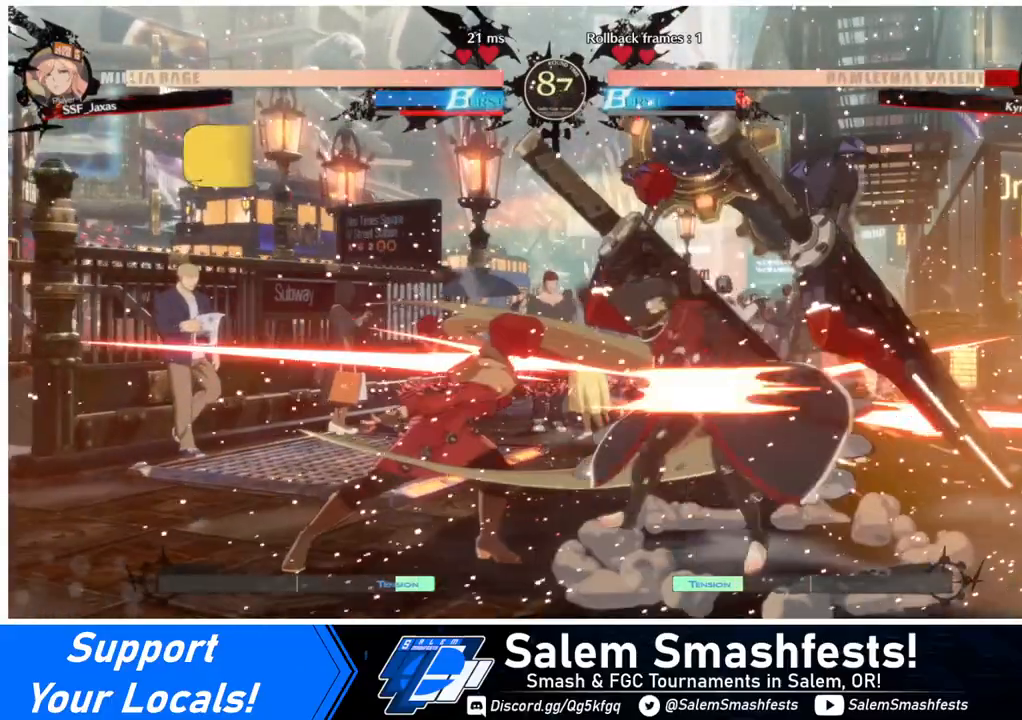
{"buttons": ["DPAD_RIGHT"], "events": [[480, "DPAD_RIGHT", "down"]]}
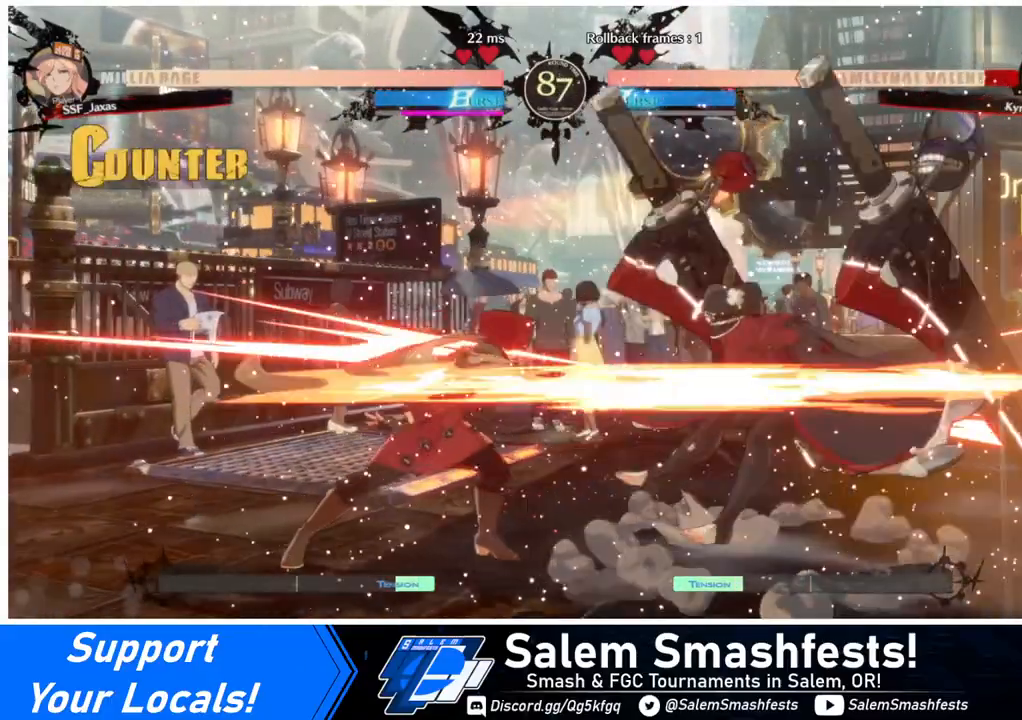
{"buttons": [], "events": [[40, "DPAD_RIGHT", "up"], [80, "DPAD_RIGHT", "down"], [160, "DPAD_RIGHT", "up"], [240, "DPAD_RIGHT", "down"], [360, "DPAD_RIGHT", "up"], [360, "TRIANGLE", "down"], [480, "TRIANGLE", "up"]]}
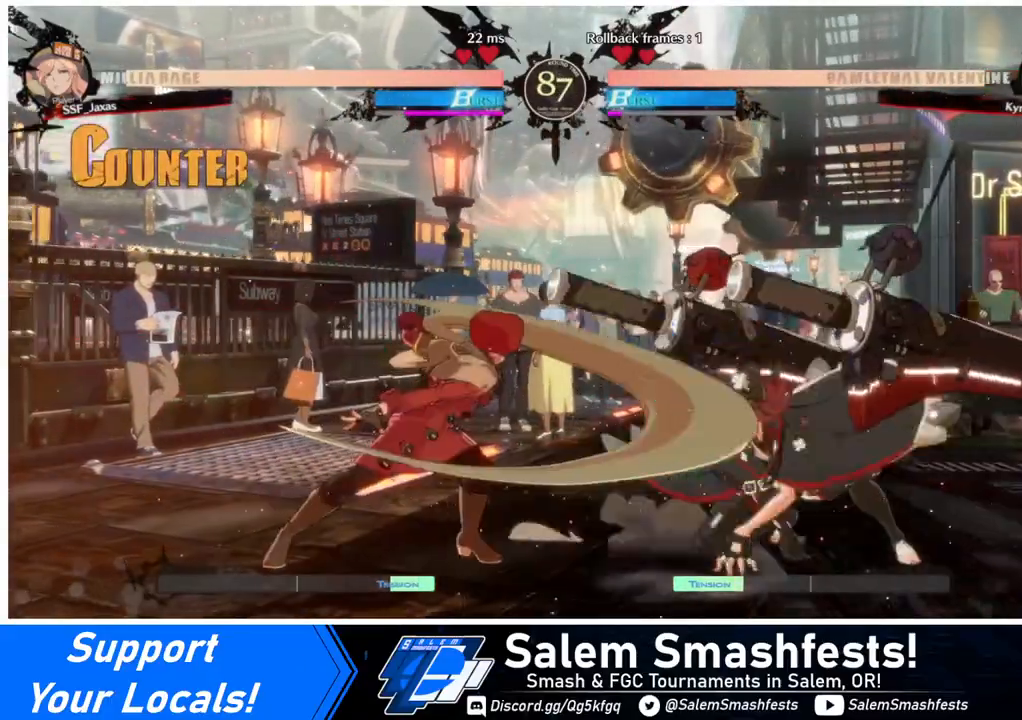
{"buttons": ["DPAD_RIGHT"], "events": [[480, "DPAD_RIGHT", "down"]]}